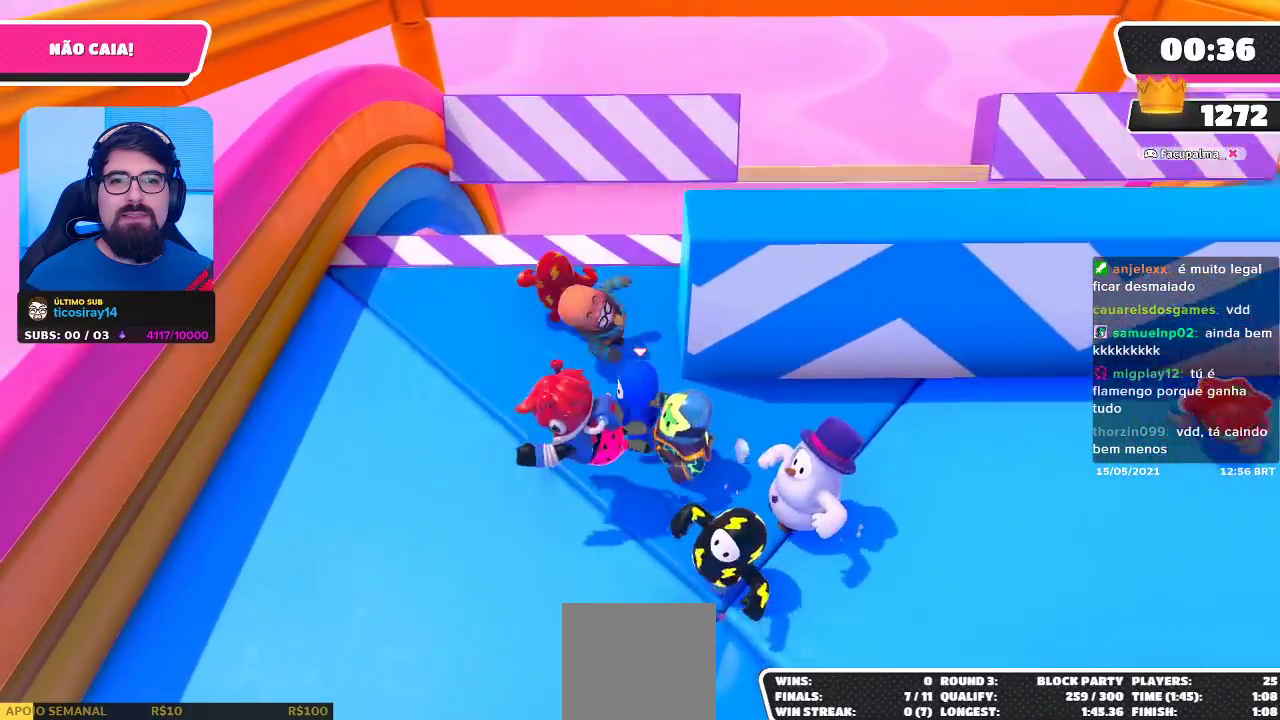
Gameplay with a controller (Xbox layout); each line is a JSON object with the inputs held at the frame after it. "events" lists button and stick changes between this image and that frame as [ms after this image, input, new state], when the widget could be followed in between. Not read: R3.
{"buttons": [], "left_stick": "up-right", "right_stick": "center", "events": [[250, "left_stick", "up-right"]]}
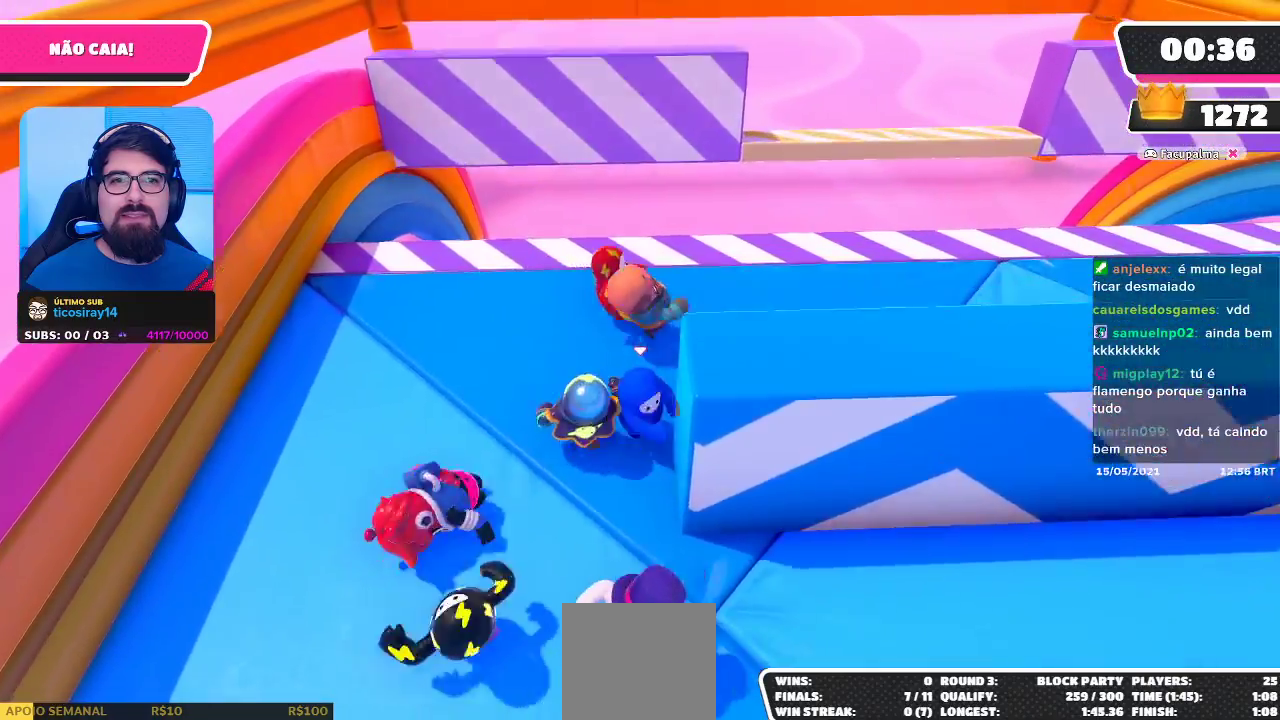
{"buttons": [], "left_stick": "right", "right_stick": "center", "events": [[17, "left_stick", "right"]]}
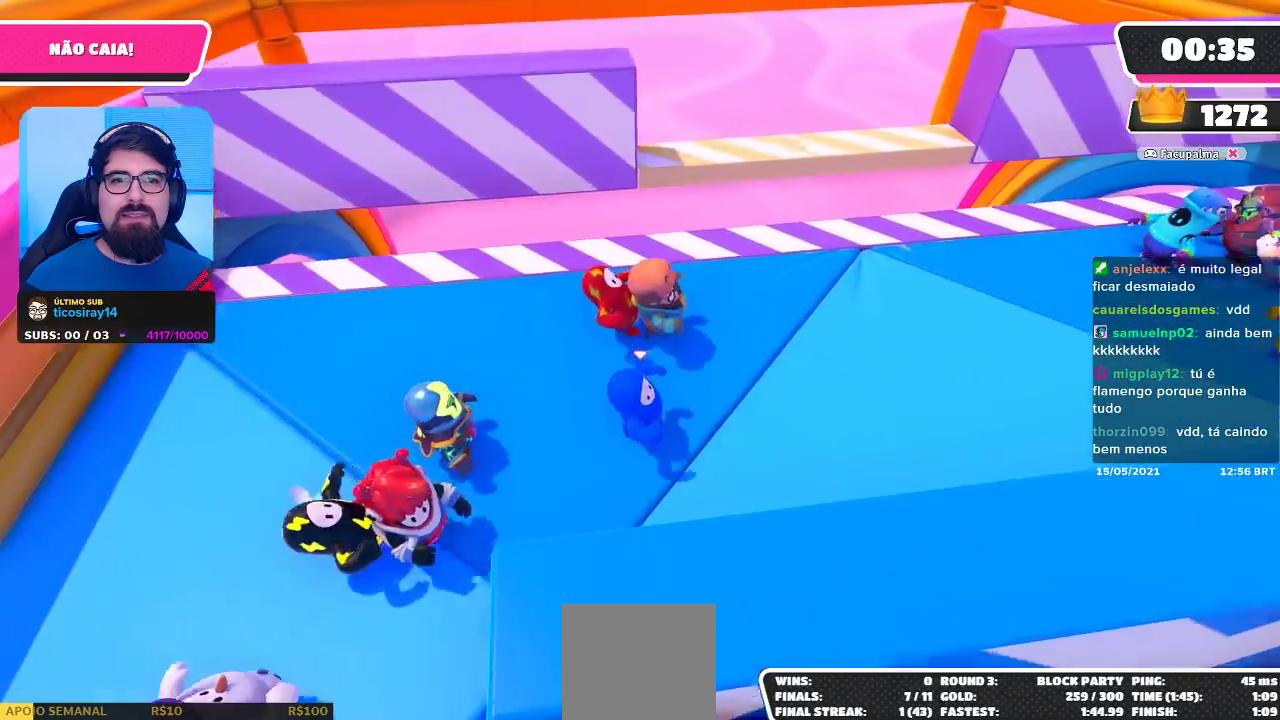
{"buttons": [], "left_stick": "center", "right_stick": "center", "events": [[250, "left_stick", "up"], [450, "left_stick", "center"]]}
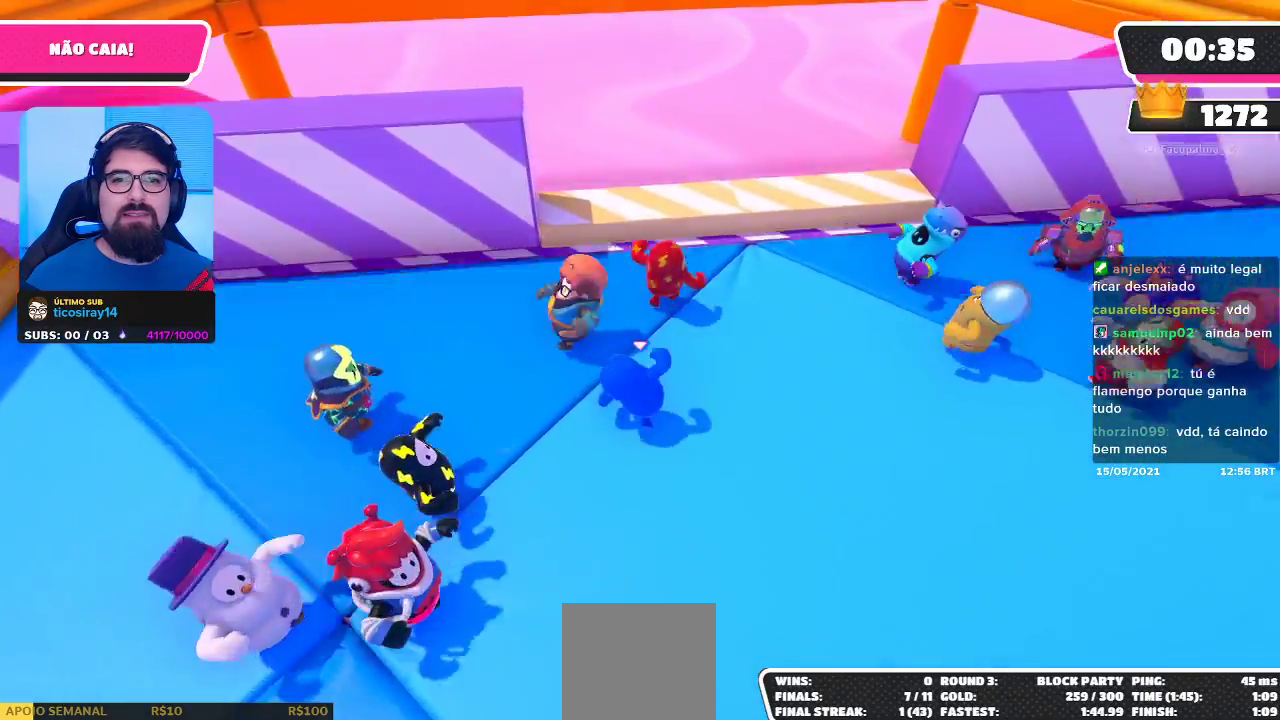
{"buttons": [], "left_stick": "center", "right_stick": "center", "events": []}
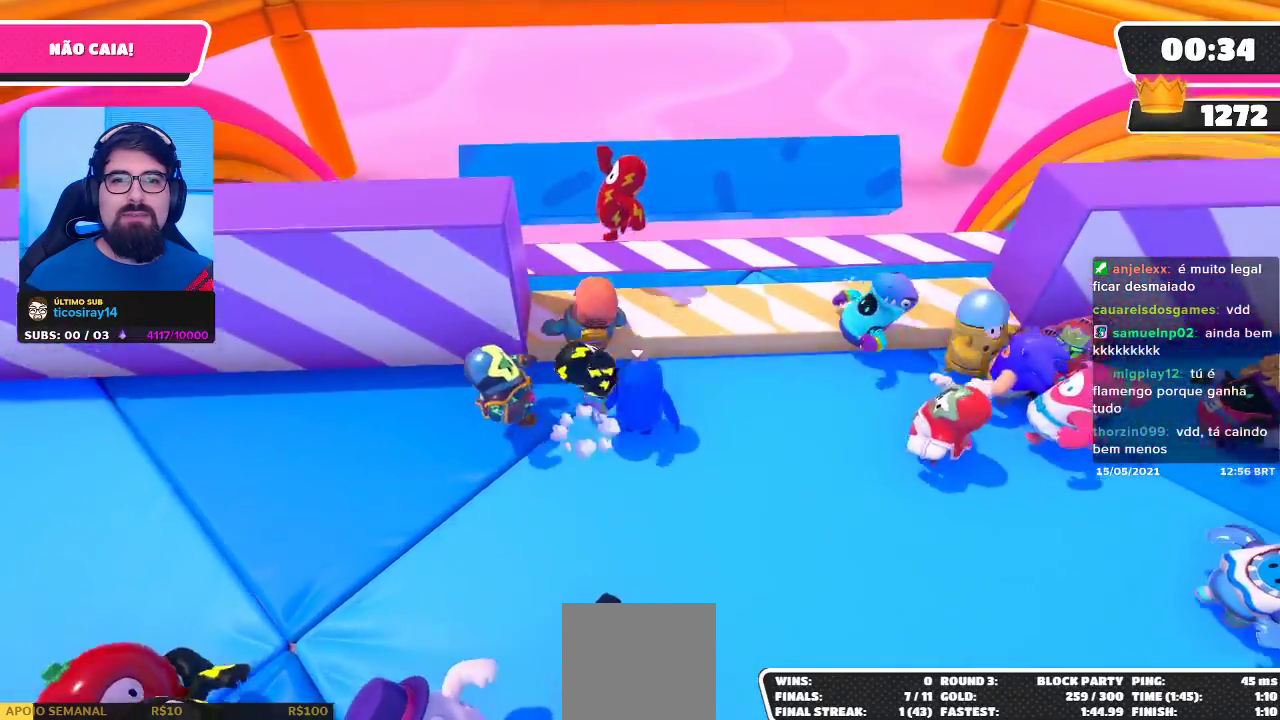
{"buttons": [], "left_stick": "left", "right_stick": "center", "events": [[17, "A", "down"], [133, "left_stick", "left"], [150, "A", "up"]]}
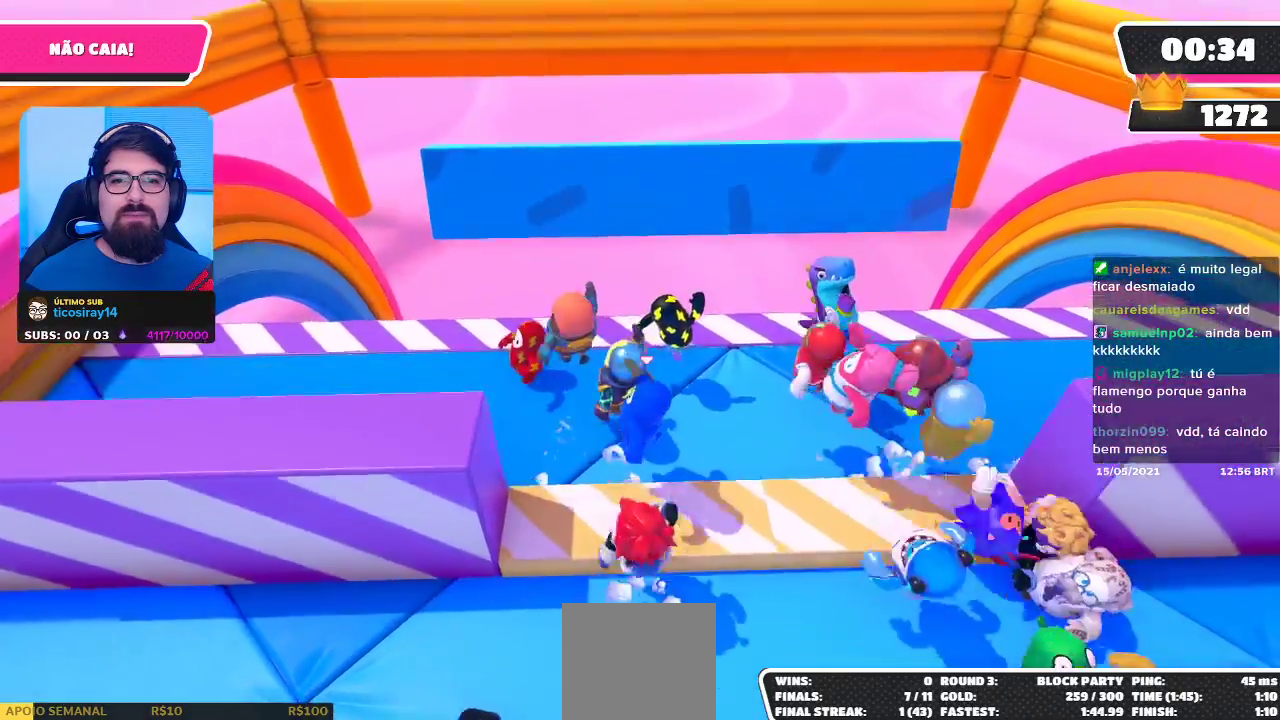
{"buttons": [], "left_stick": "left", "right_stick": "center", "events": []}
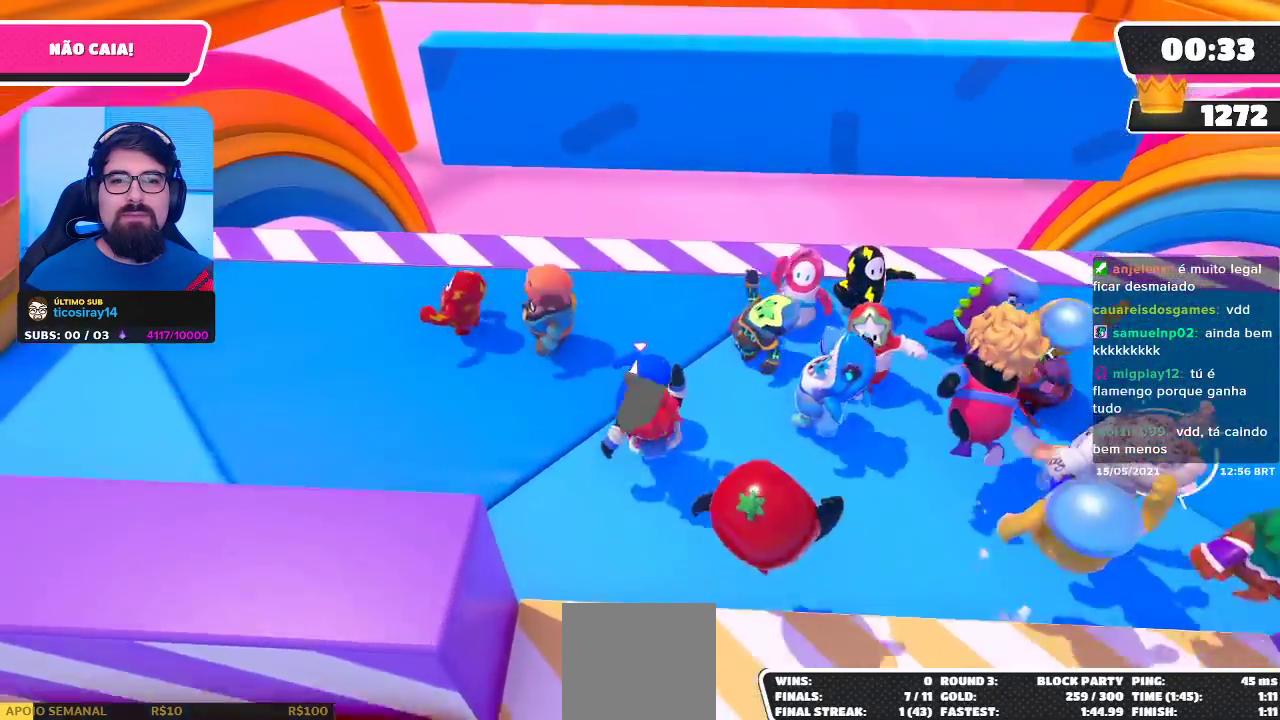
{"buttons": [], "left_stick": "left", "right_stick": "center", "events": []}
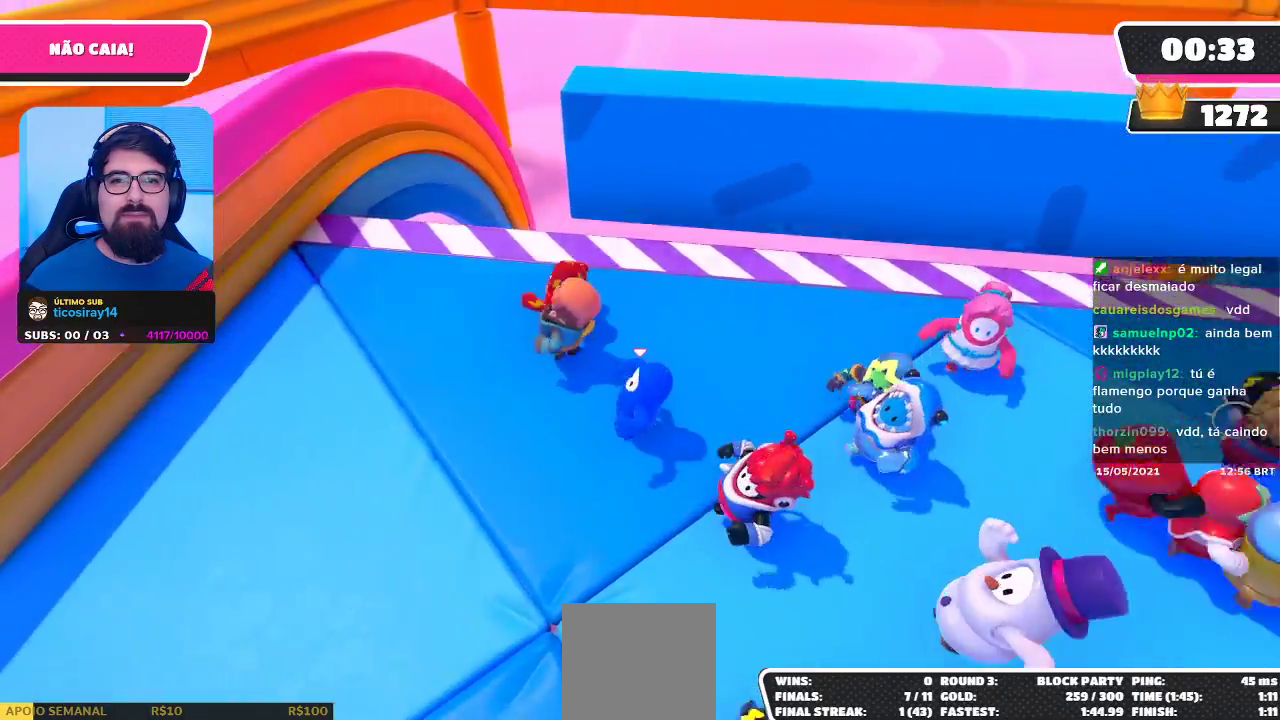
{"buttons": [], "left_stick": "up-left", "right_stick": "center", "events": [[217, "left_stick", "center"], [367, "left_stick", "up-left"]]}
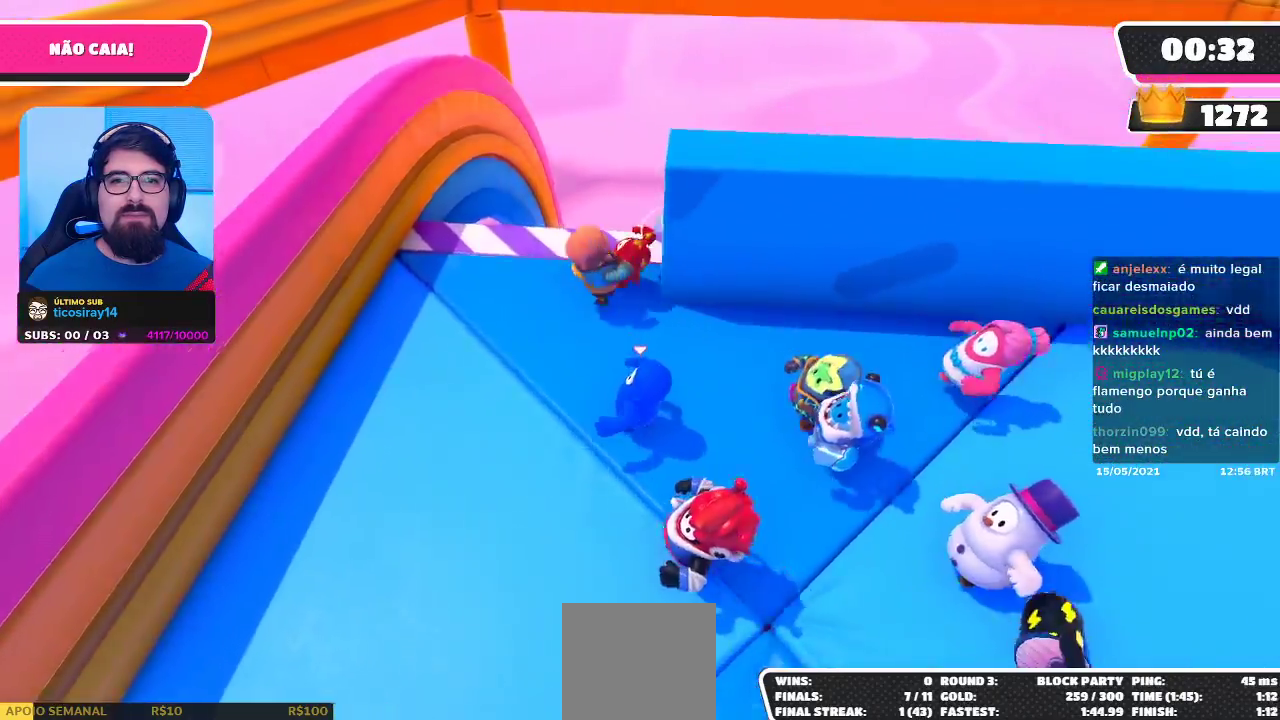
{"buttons": [], "left_stick": "right", "right_stick": "center", "events": [[217, "left_stick", "up-right"], [383, "left_stick", "right"]]}
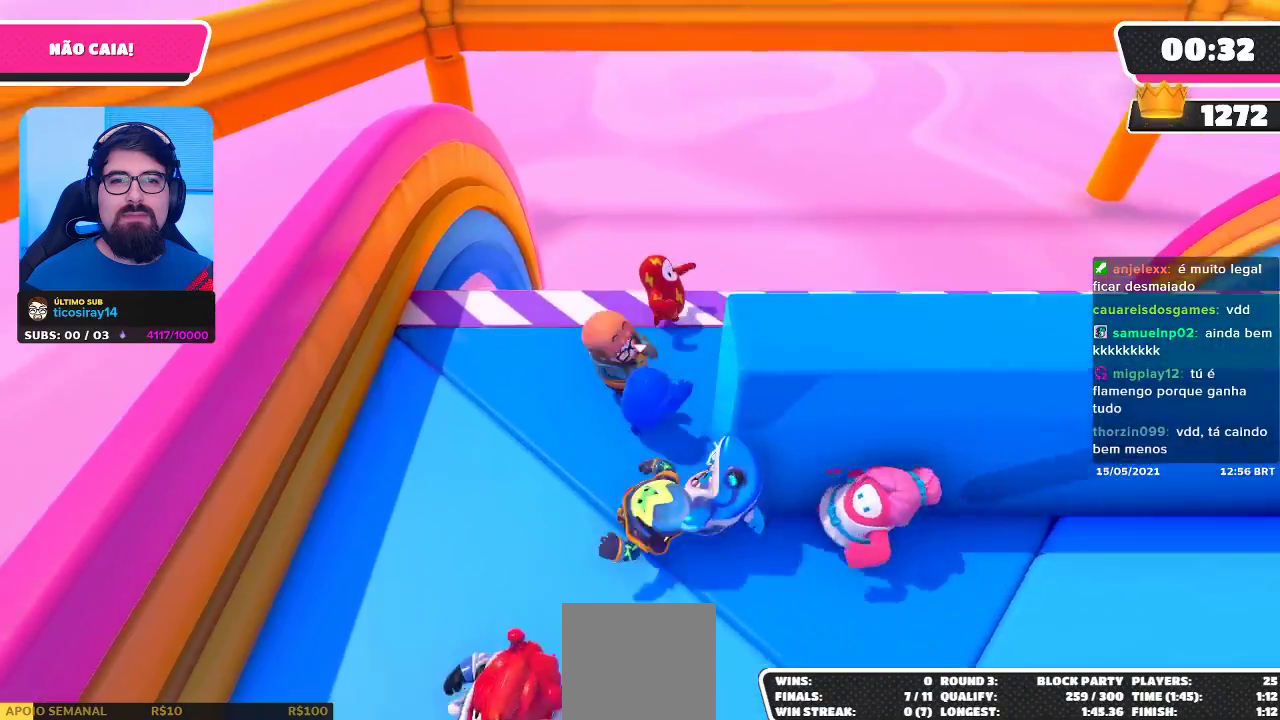
{"buttons": [], "left_stick": "down-right", "right_stick": "center", "events": [[33, "left_stick", "down-right"]]}
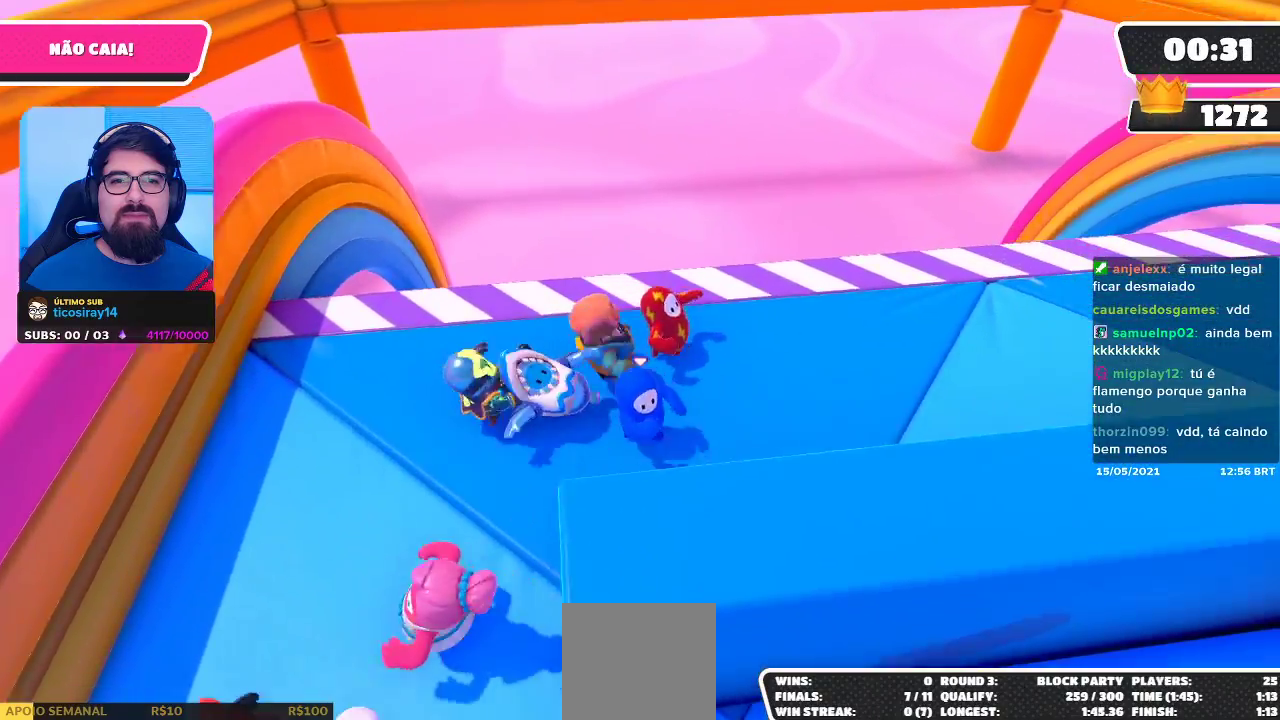
{"buttons": [], "left_stick": "right", "right_stick": "center", "events": [[217, "left_stick", "right"]]}
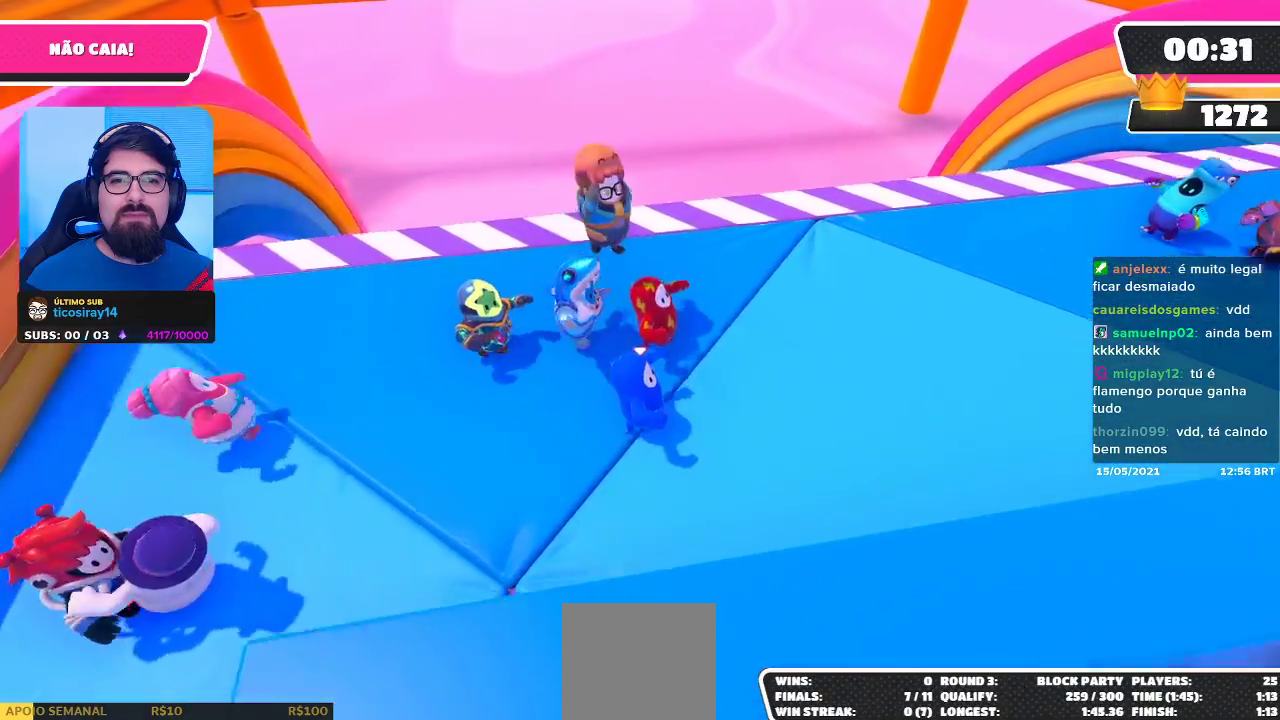
{"buttons": [], "left_stick": "left", "right_stick": "center", "events": [[17, "right_stick", "up"], [200, "right_stick", "center"], [300, "left_stick", "center"], [500, "left_stick", "left"]]}
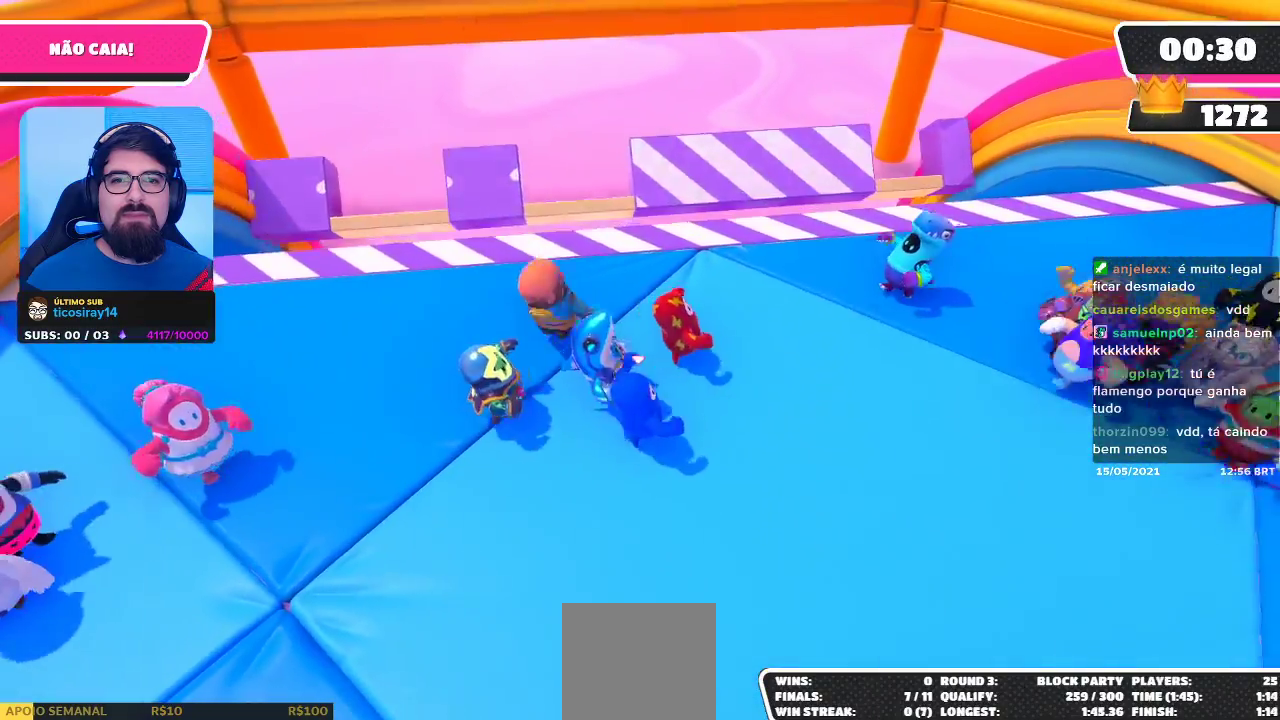
{"buttons": [], "left_stick": "up-right", "right_stick": "center", "events": [[400, "left_stick", "up"], [450, "left_stick", "up-right"]]}
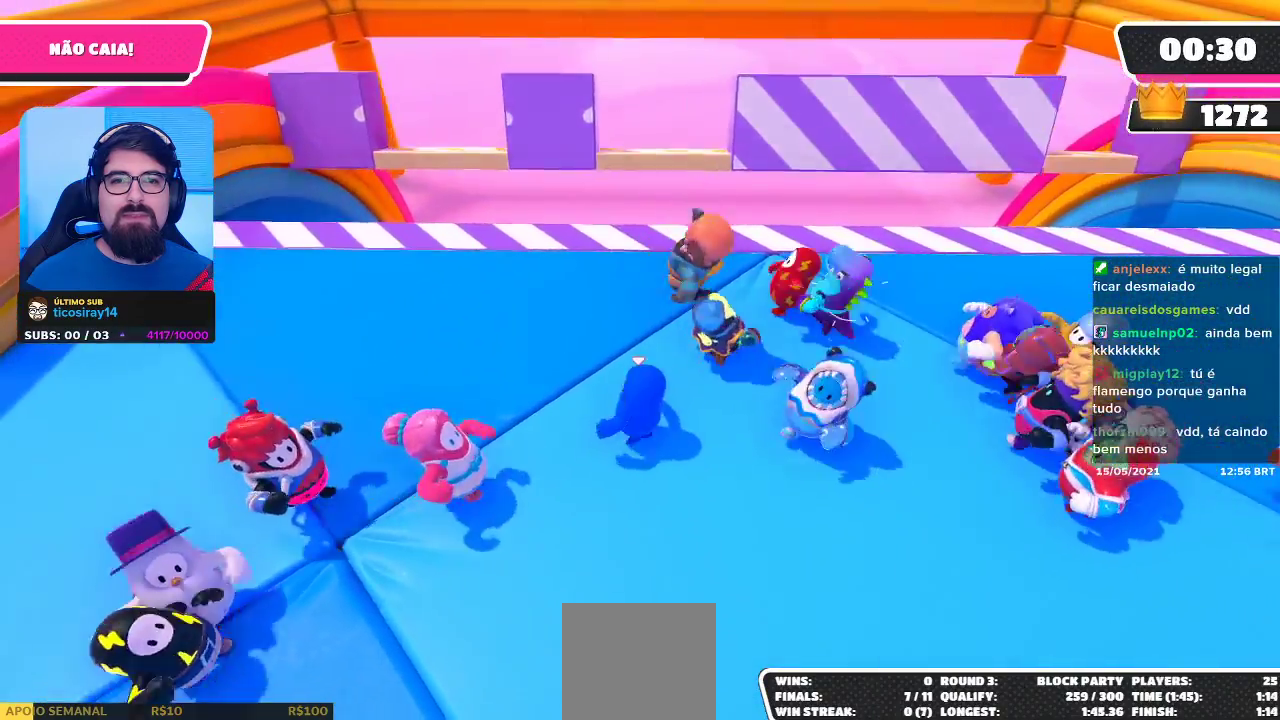
{"buttons": [], "left_stick": "center", "right_stick": "center", "events": [[217, "left_stick", "down-right"], [317, "left_stick", "down-left"], [433, "left_stick", "center"]]}
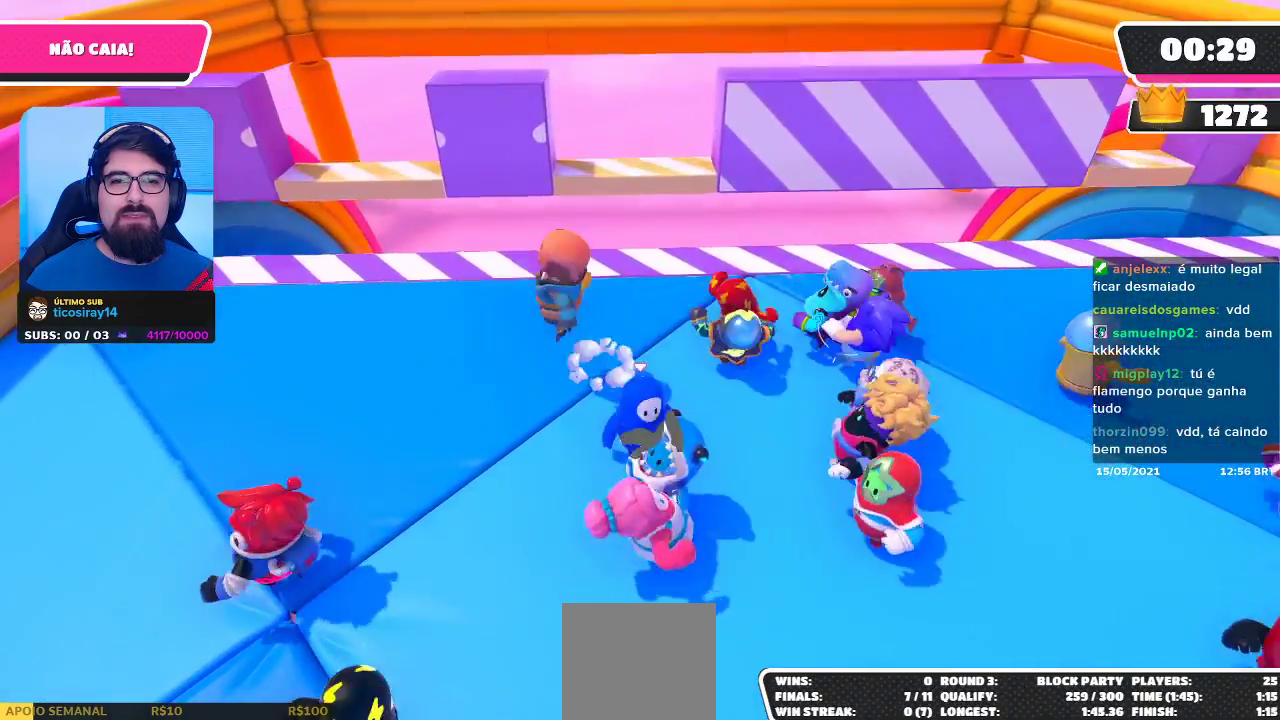
{"buttons": [], "left_stick": "center", "right_stick": "center", "events": []}
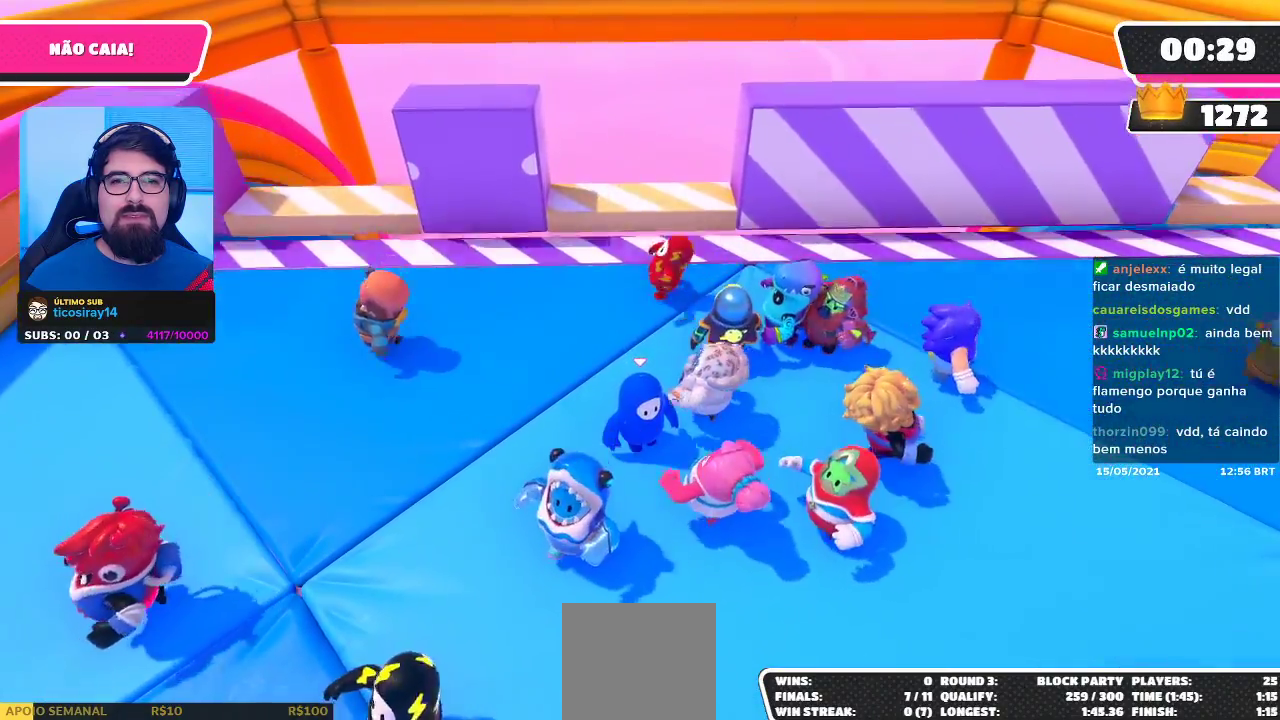
{"buttons": [], "left_stick": "center", "right_stick": "center", "events": []}
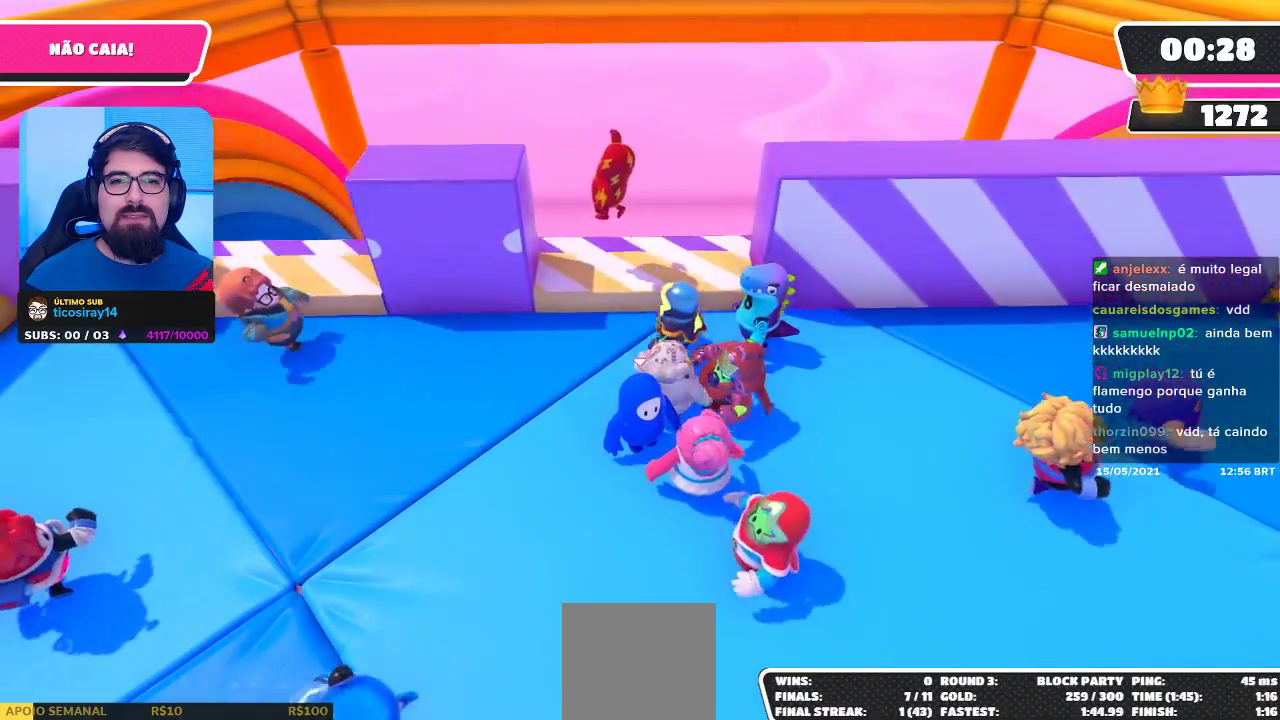
{"buttons": [], "left_stick": "center", "right_stick": "center", "events": [[183, "A", "down"], [183, "left_stick", "up-left"], [317, "A", "up"], [483, "left_stick", "center"]]}
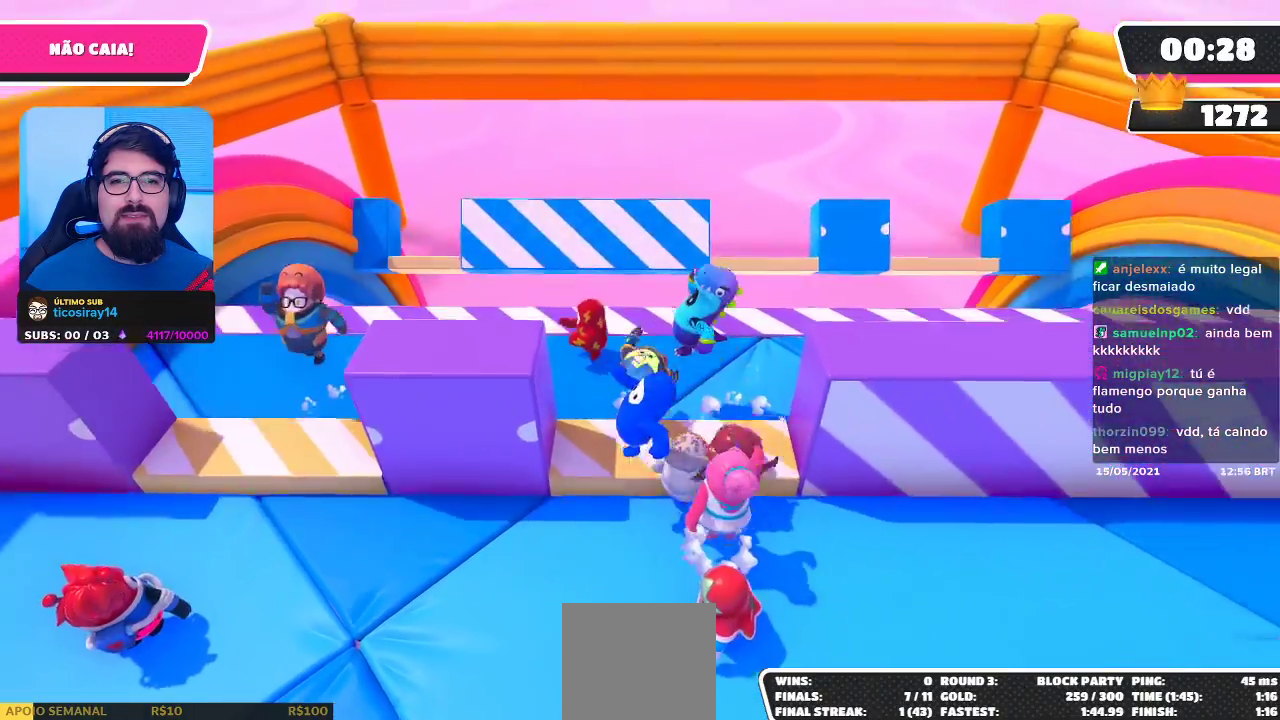
{"buttons": [], "left_stick": "right", "right_stick": "center", "events": [[100, "left_stick", "right"]]}
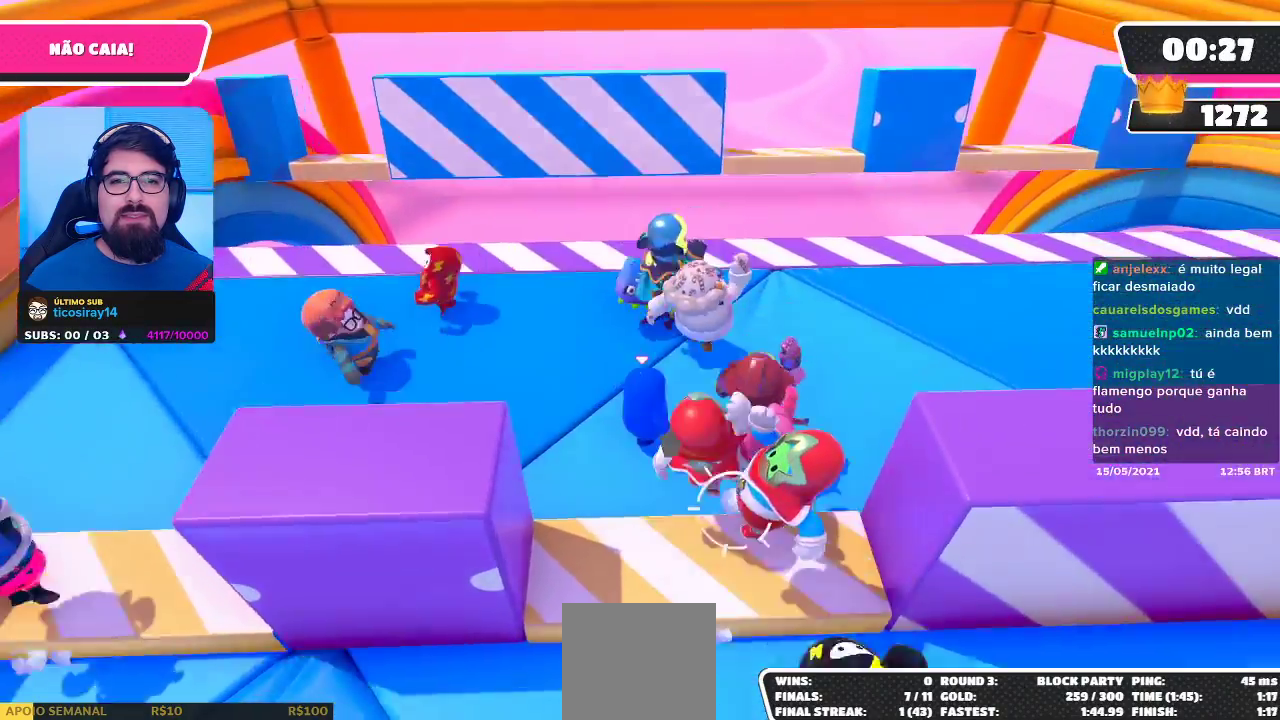
{"buttons": [], "left_stick": "up-right", "right_stick": "center", "events": [[233, "left_stick", "up-right"]]}
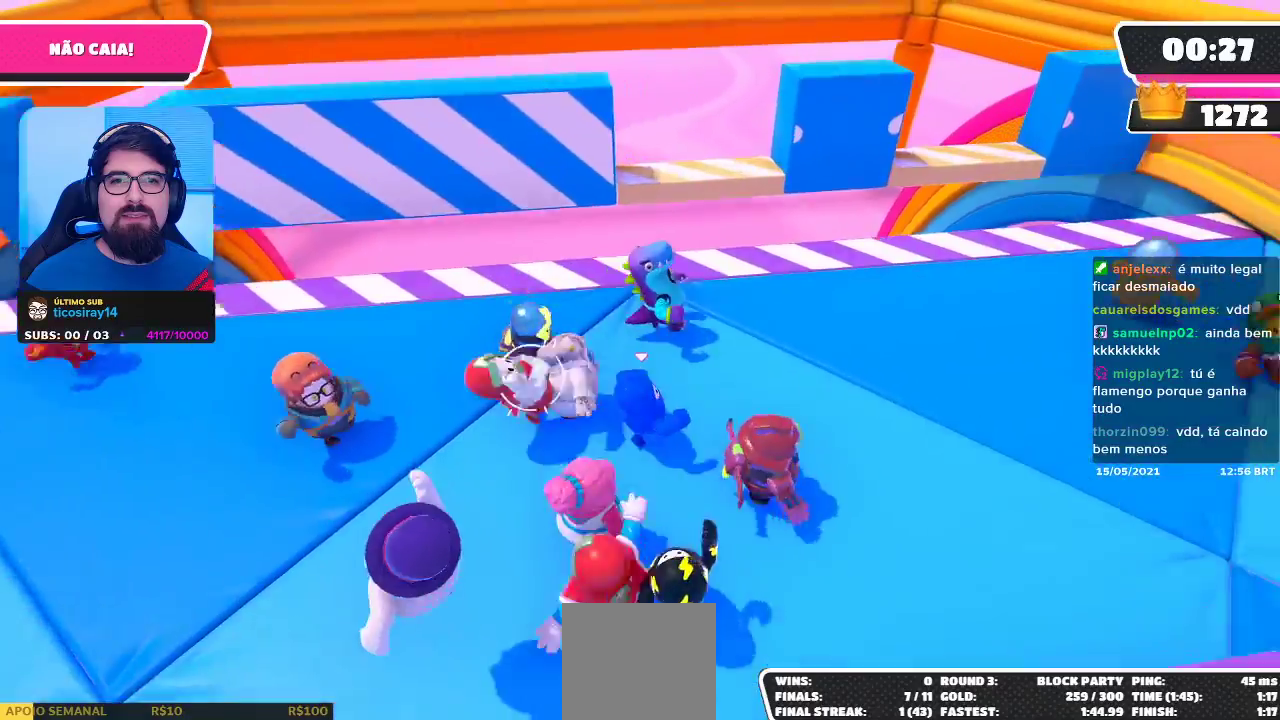
{"buttons": [], "left_stick": "center", "right_stick": "center", "events": [[217, "left_stick", "down"], [367, "left_stick", "center"]]}
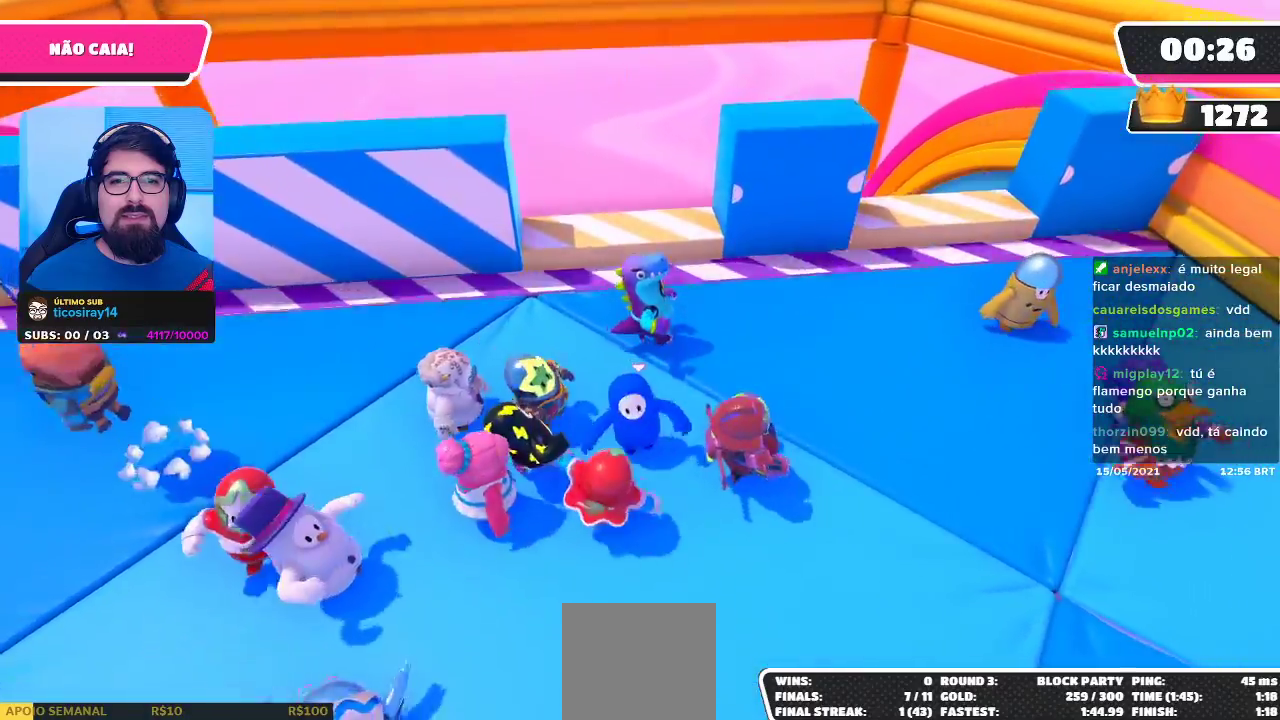
{"buttons": ["A"], "left_stick": "left", "right_stick": "center", "events": [[467, "A", "down"], [483, "left_stick", "left"]]}
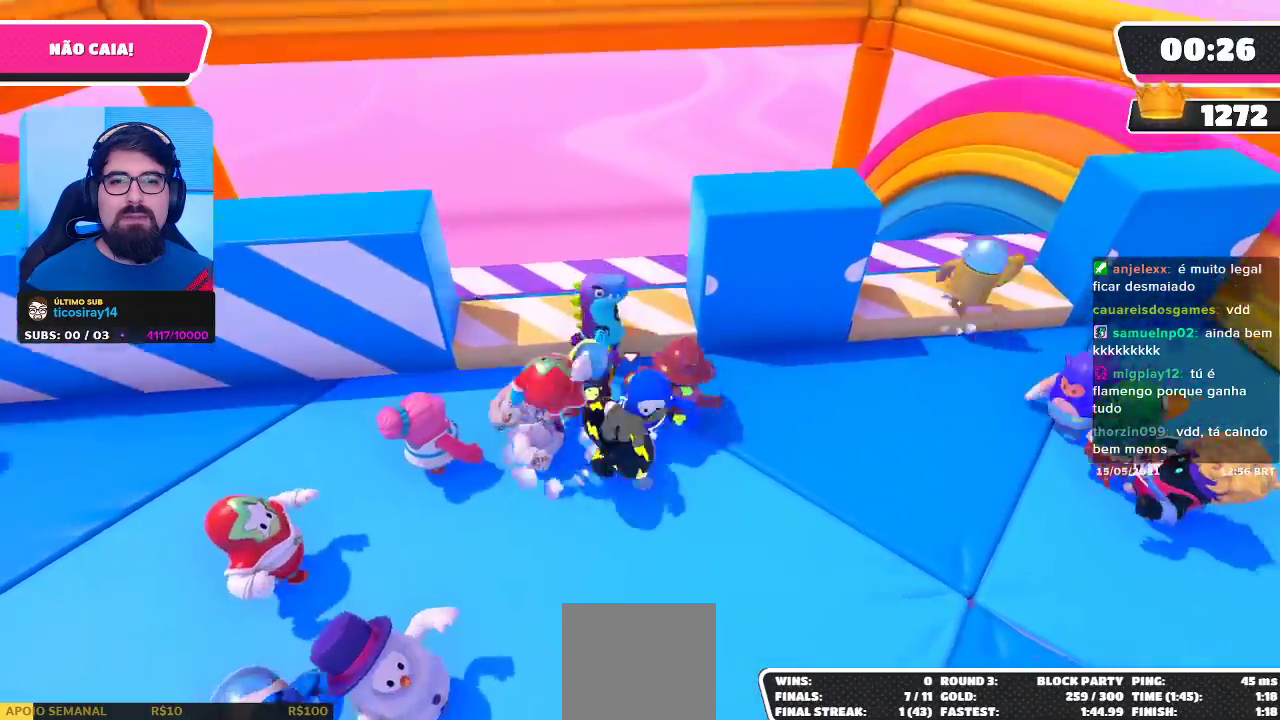
{"buttons": [], "left_stick": "left", "right_stick": "center", "events": [[100, "A", "up"]]}
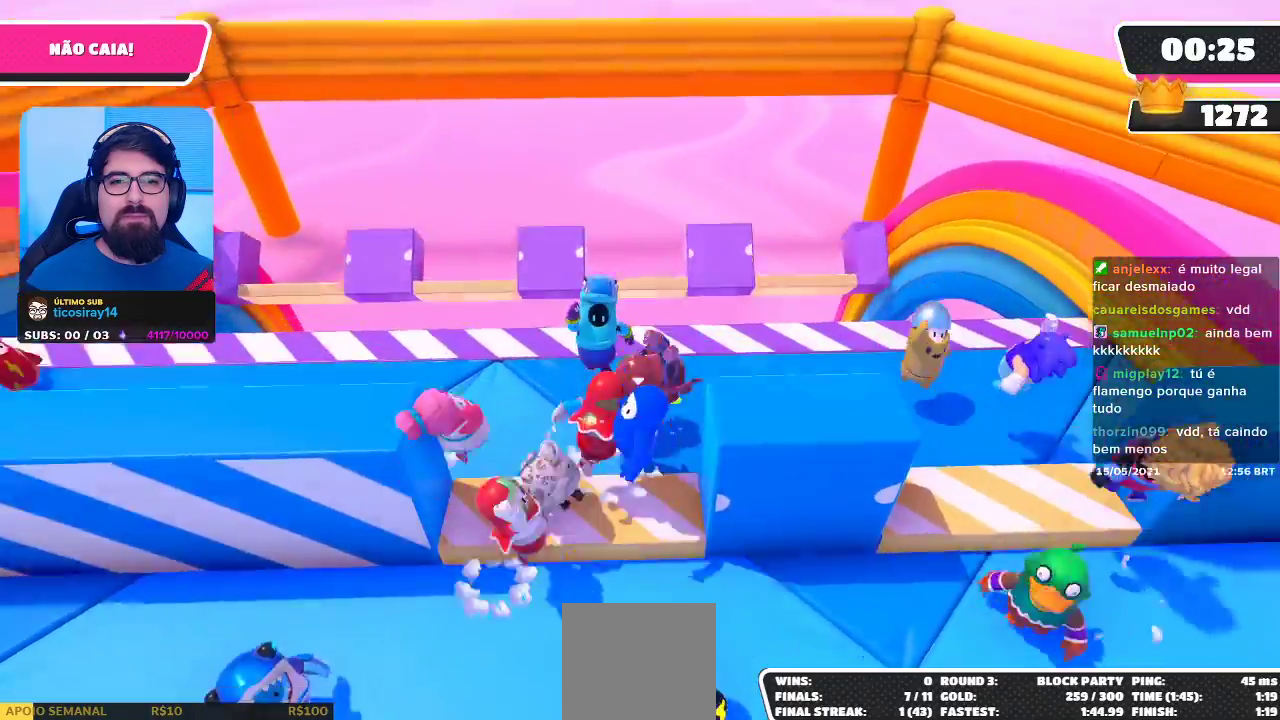
{"buttons": [], "left_stick": "left", "right_stick": "center", "events": []}
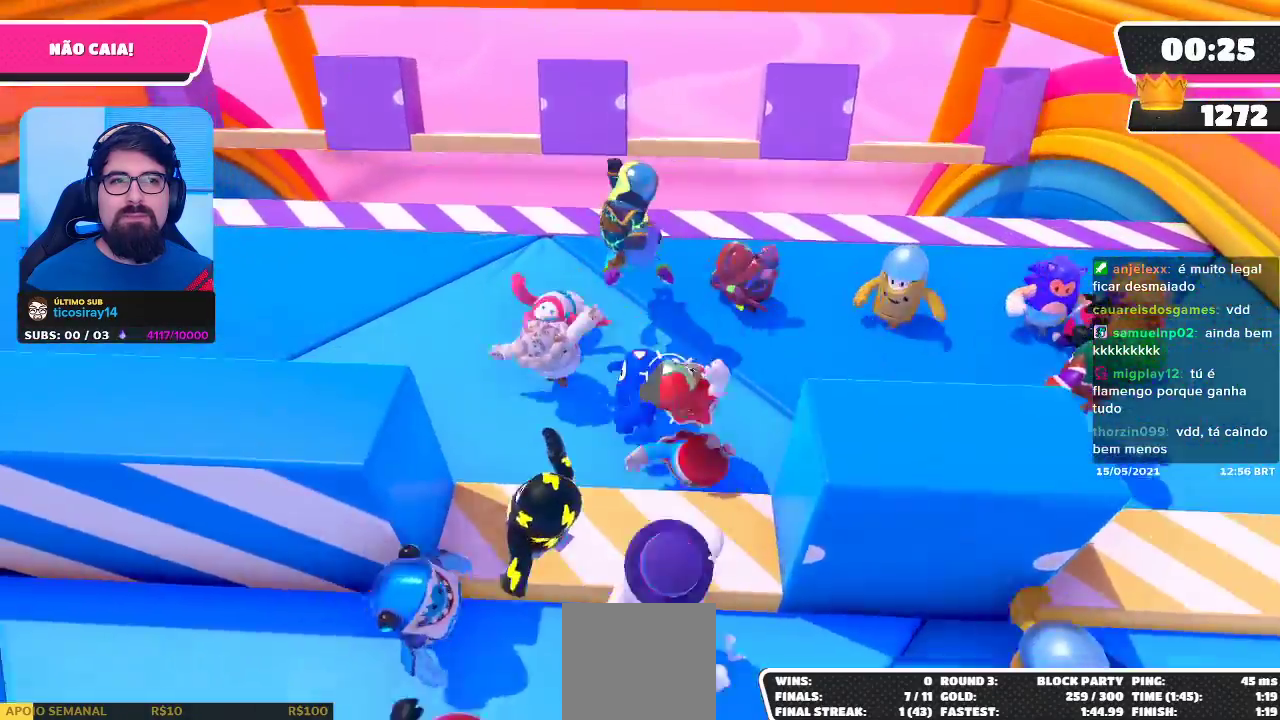
{"buttons": [], "left_stick": "left", "right_stick": "center", "events": []}
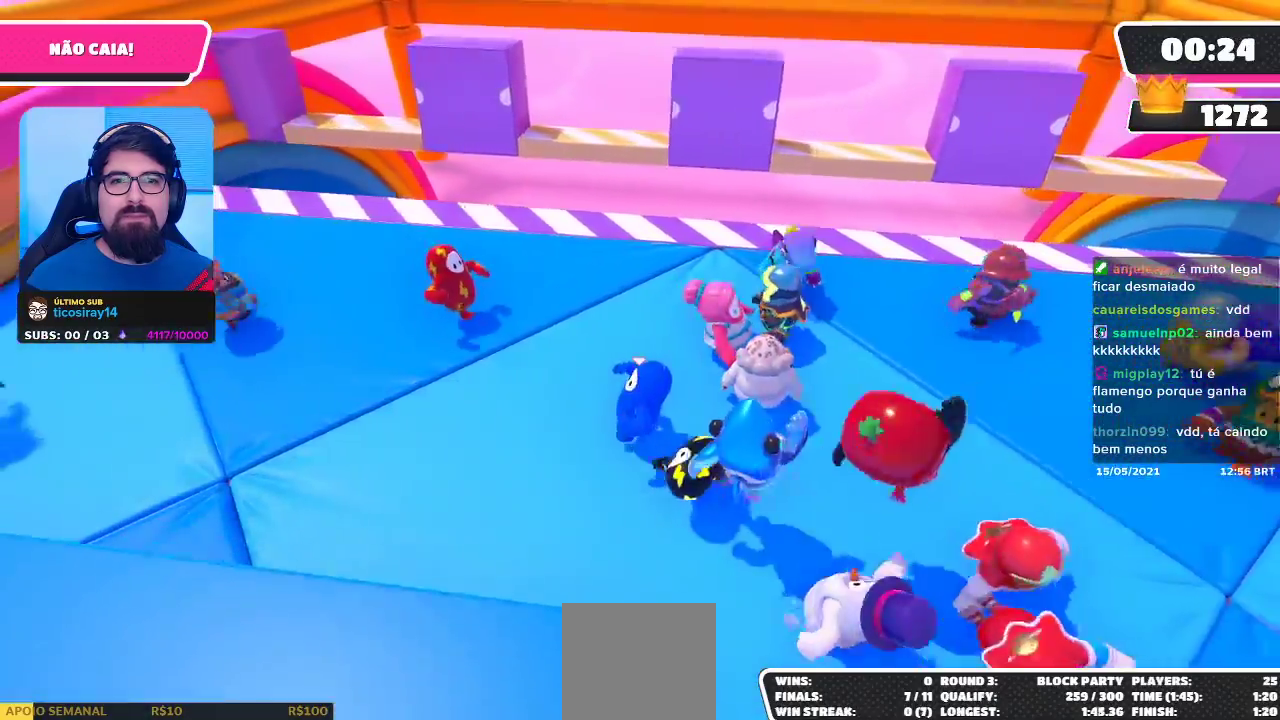
{"buttons": [], "left_stick": "down", "right_stick": "center", "events": [[33, "left_stick", "up-left"], [233, "left_stick", "center"], [350, "left_stick", "down"]]}
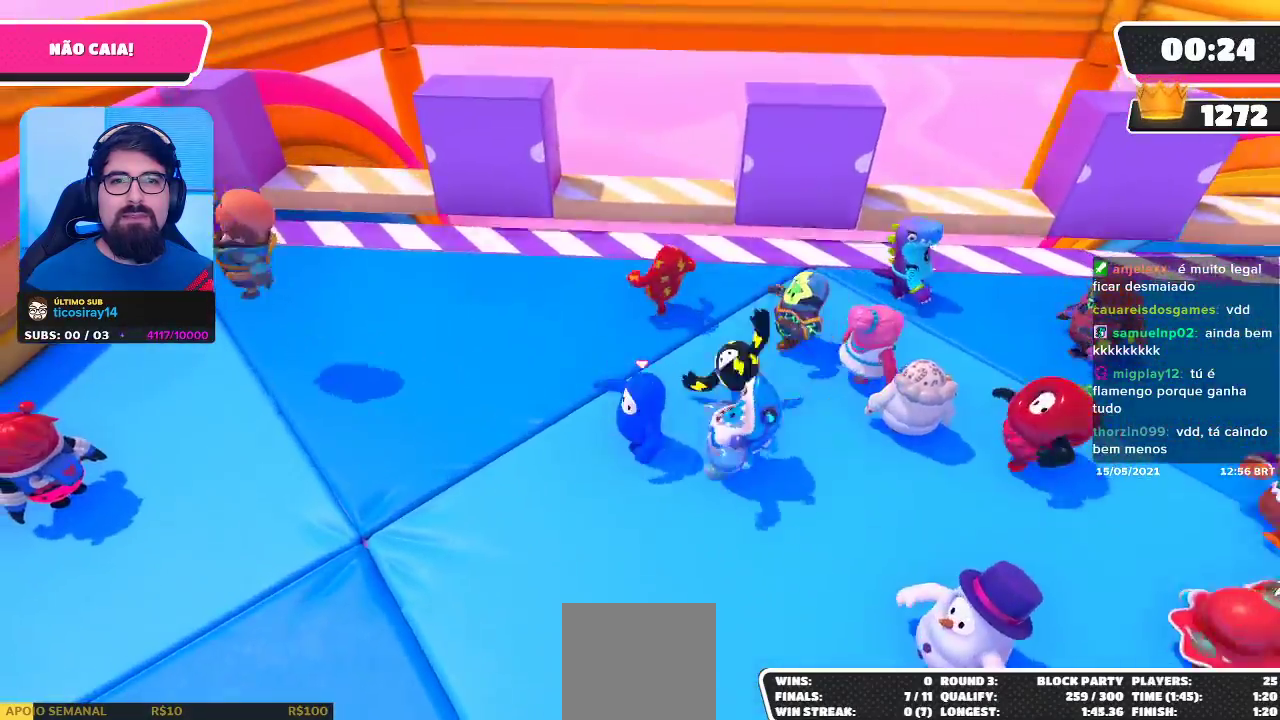
{"buttons": [], "left_stick": "center", "right_stick": "center", "events": [[33, "left_stick", "center"]]}
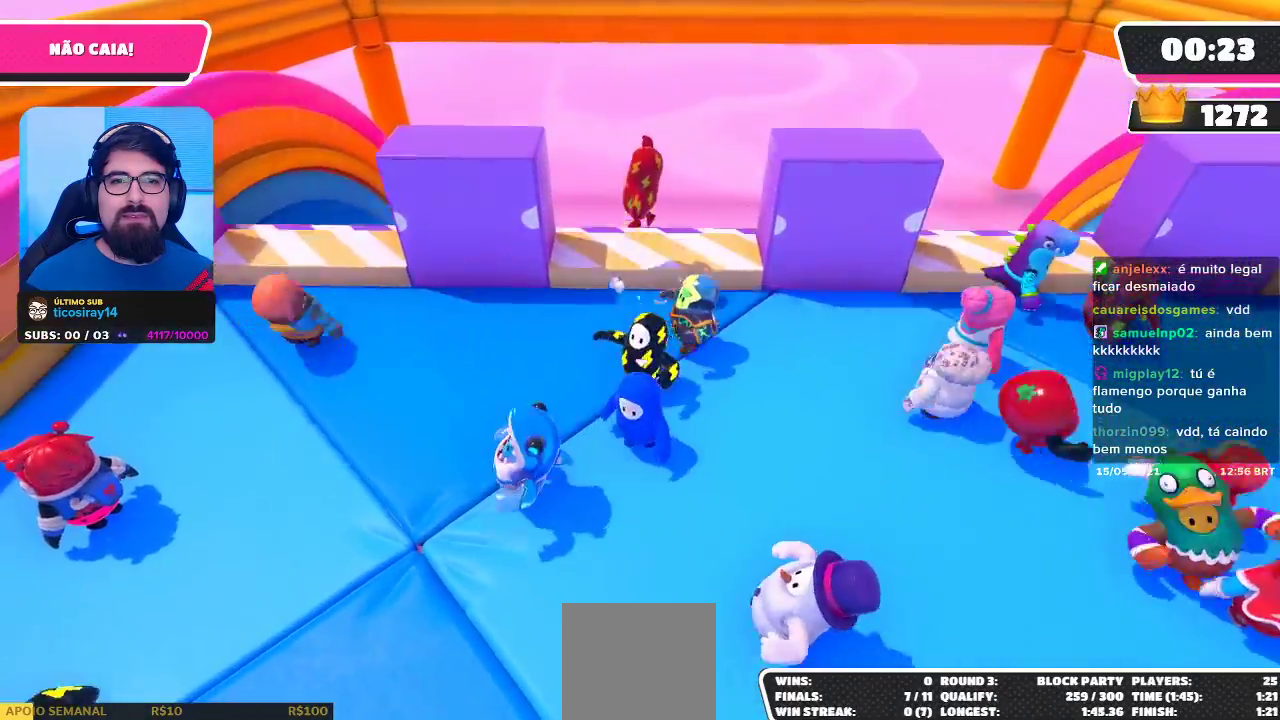
{"buttons": ["A"], "left_stick": "up", "right_stick": "center", "events": [[83, "left_stick", "right"], [367, "left_stick", "up"], [400, "A", "down"]]}
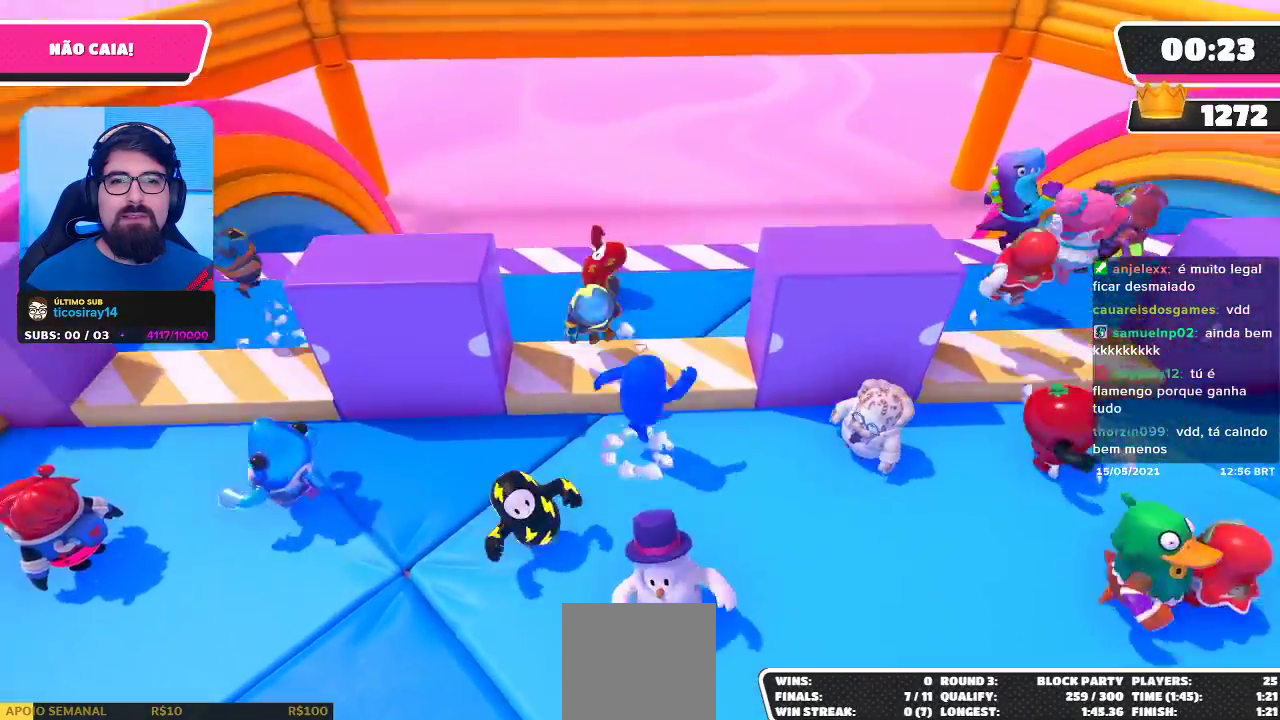
{"buttons": [], "left_stick": "down-right", "right_stick": "center", "events": [[33, "A", "up"], [150, "left_stick", "right"], [250, "left_stick", "down-right"]]}